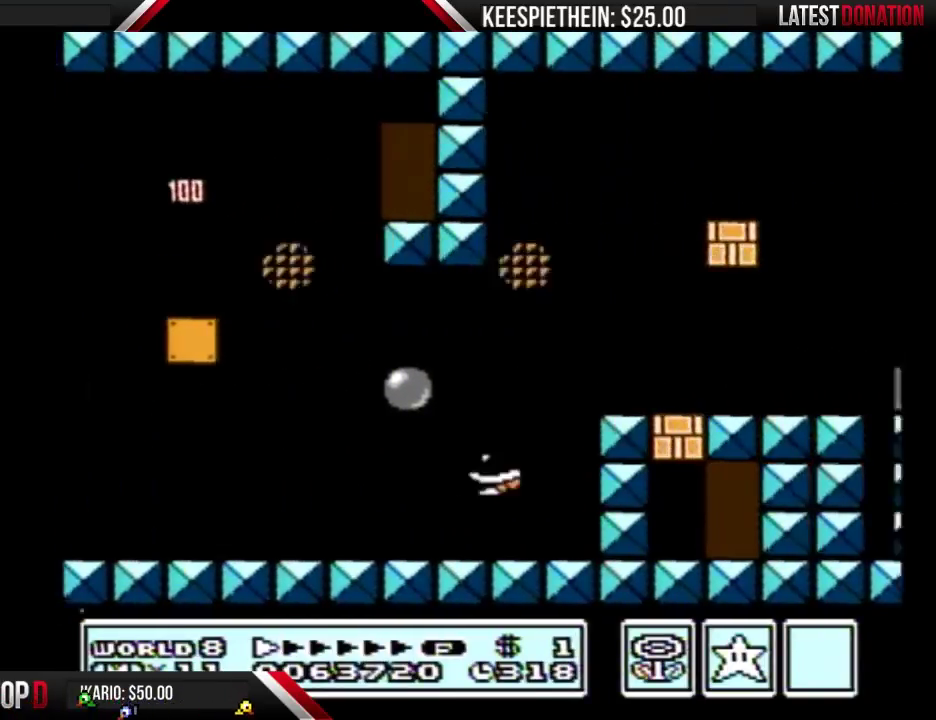
Gameplay with a controller (Nintendo layout); each line is a JSON object with the inputs held at the frame after it. "events" lists button and stick changes between this image and that frame as [ms after this image, input, new state], when the widget could be followed in between. Not read: L3 R3.
{"buttons": ["B", "DPAD_DOWN"], "events": [[67, "A", "up"], [200, "DPAD_DOWN", "down"], [200, "DPAD_RIGHT", "up"]]}
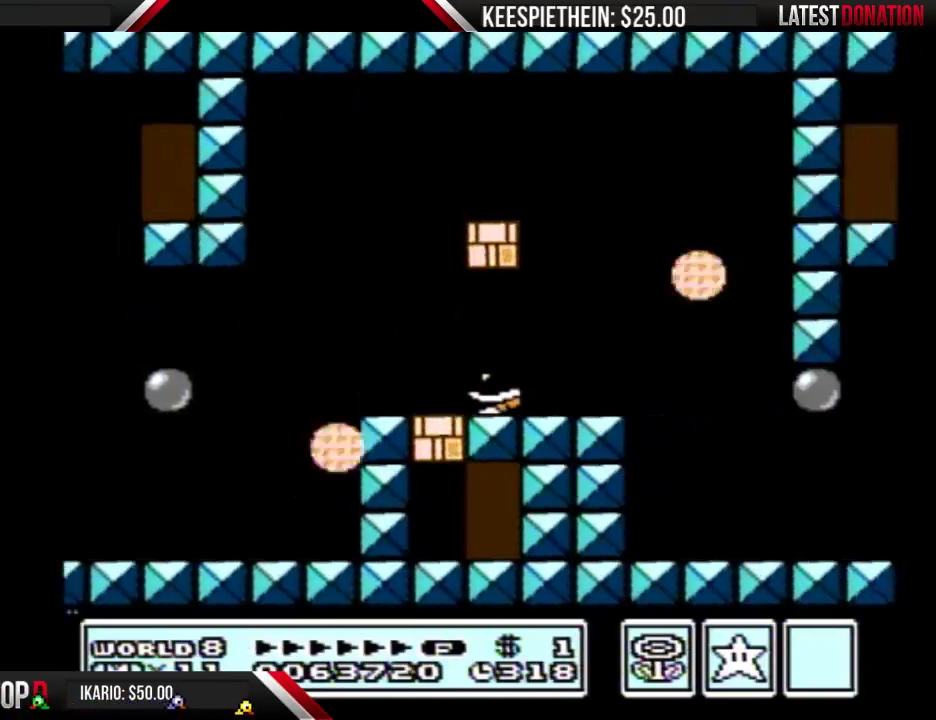
{"buttons": ["B", "DPAD_LEFT"], "events": [[133, "DPAD_DOWN", "up"], [133, "DPAD_RIGHT", "down"], [267, "A", "down"], [333, "A", "up"], [333, "DPAD_RIGHT", "up"], [467, "DPAD_LEFT", "down"]]}
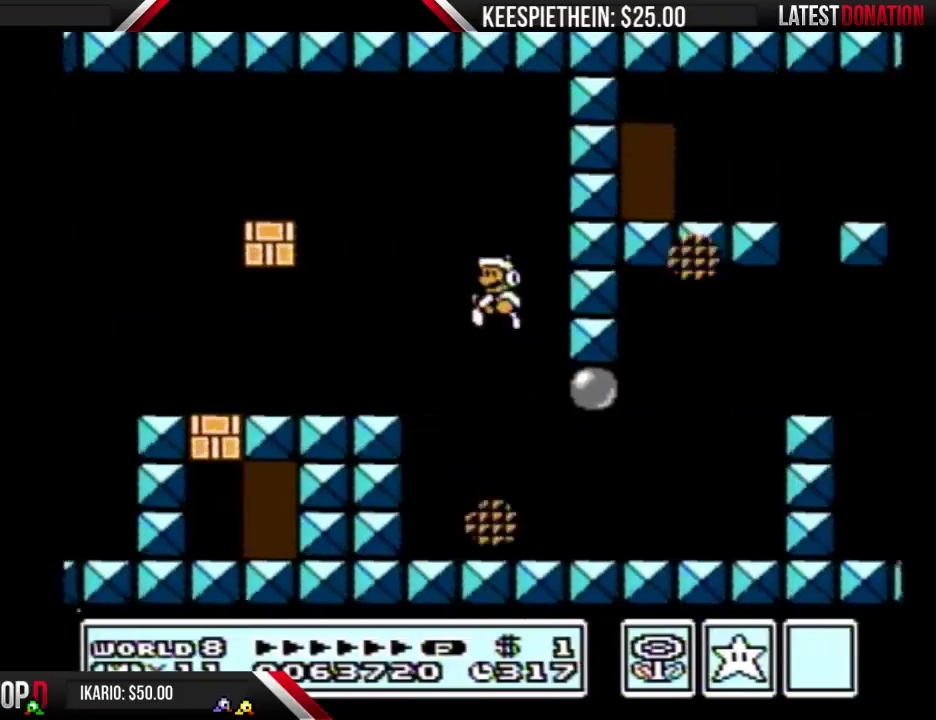
{"buttons": ["B", "DPAD_RIGHT"], "events": [[167, "DPAD_LEFT", "up"], [233, "DPAD_RIGHT", "down"]]}
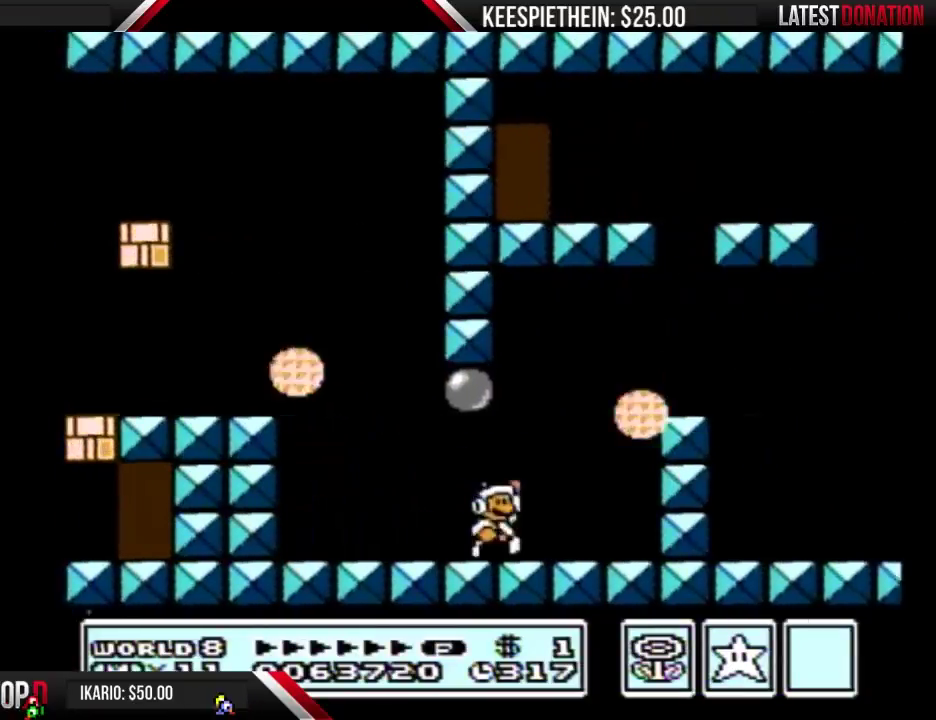
{"buttons": ["B", "DPAD_LEFT"], "events": [[33, "A", "down"], [67, "DPAD_RIGHT", "up"], [267, "A", "up"], [400, "DPAD_LEFT", "down"]]}
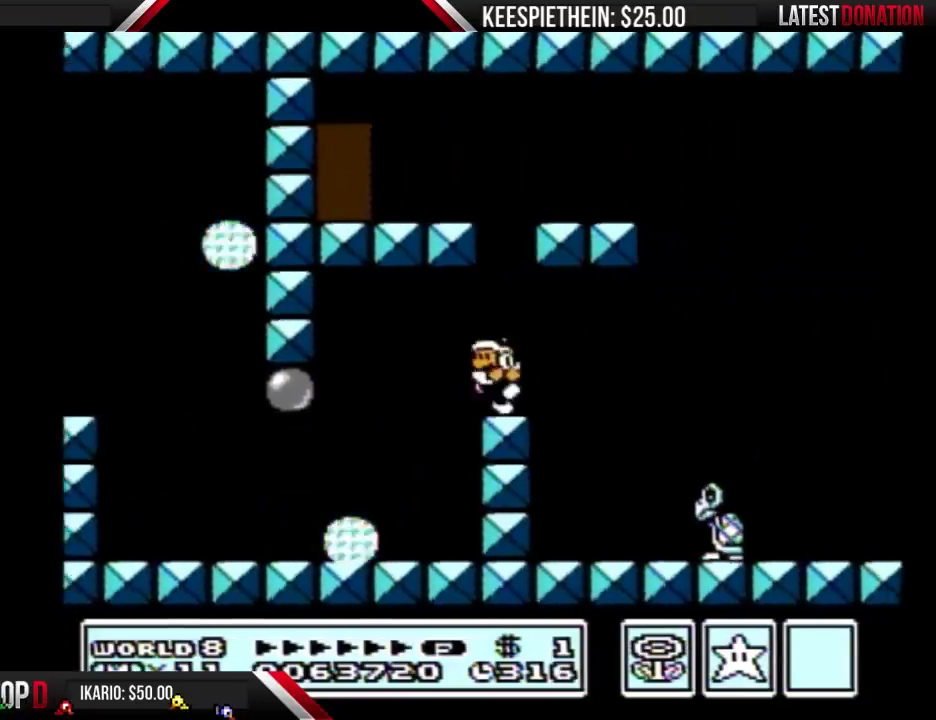
{"buttons": ["A", "B", "DPAD_LEFT"], "events": [[67, "A", "down"], [100, "DPAD_LEFT", "up"], [300, "DPAD_LEFT", "down"]]}
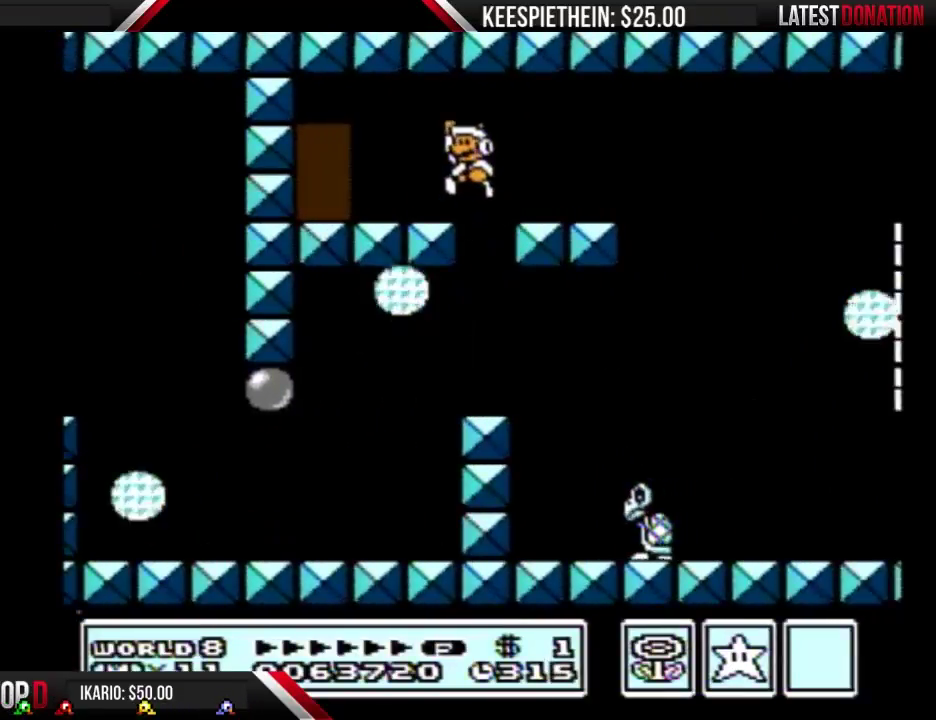
{"buttons": ["B"], "events": [[67, "A", "up"], [467, "DPAD_LEFT", "up"]]}
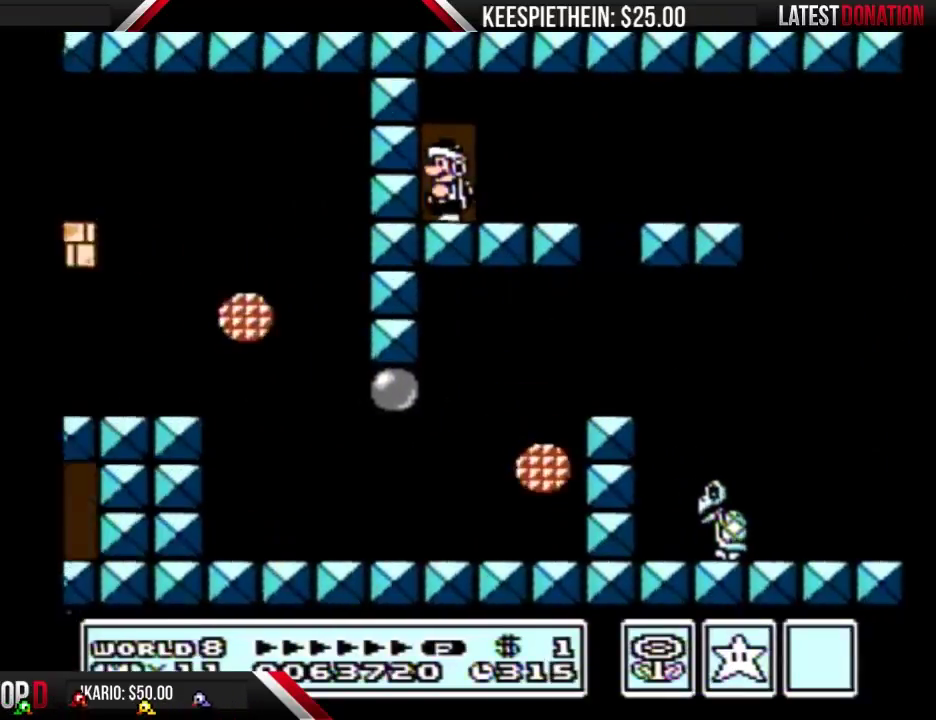
{"buttons": [], "events": [[33, "B", "up"], [33, "DPAD_UP", "down"], [167, "DPAD_UP", "up"]]}
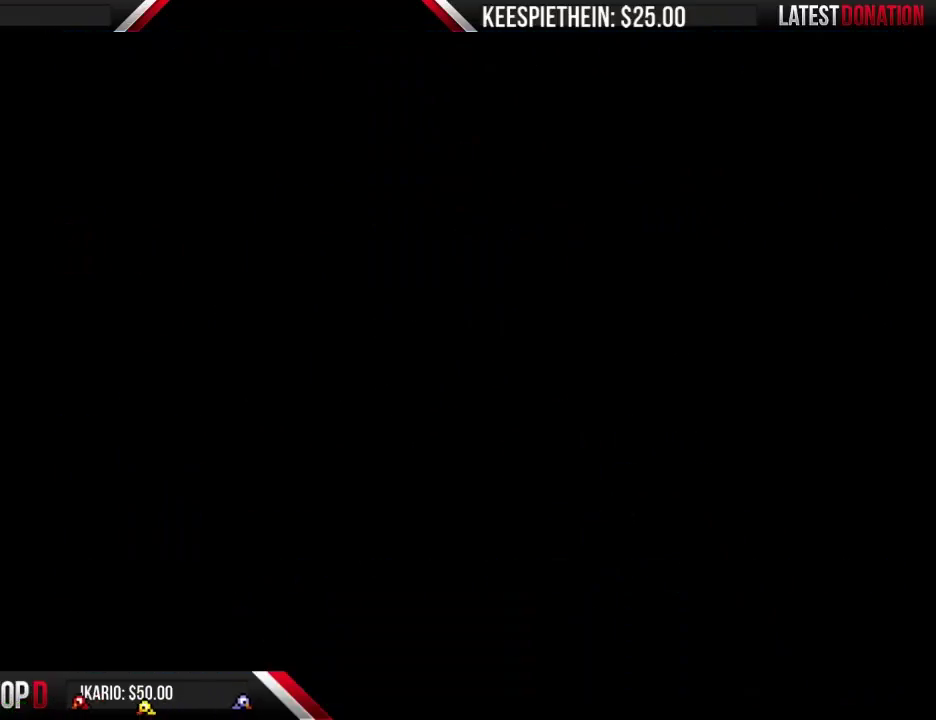
{"buttons": ["B"], "events": [[33, "B", "down"]]}
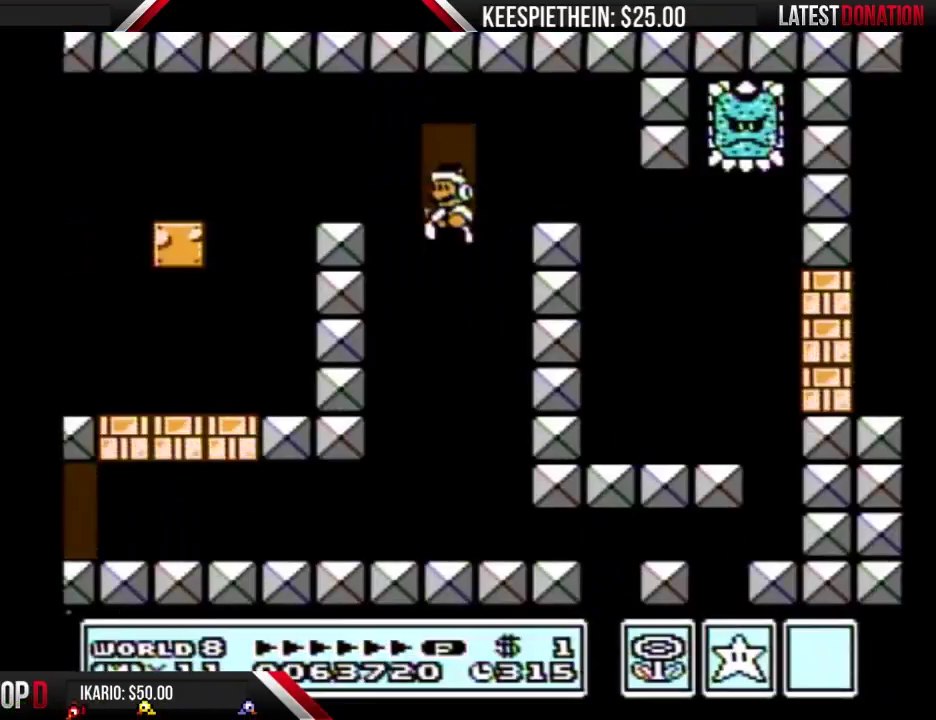
{"buttons": ["B"], "events": []}
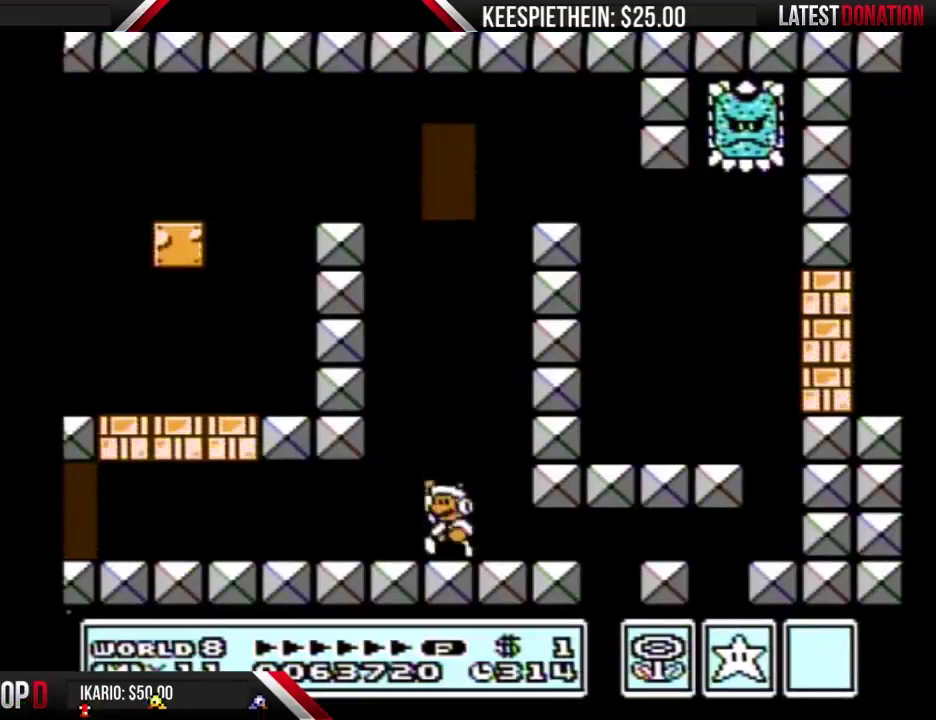
{"buttons": ["A", "B", "DPAD_LEFT"], "events": [[33, "A", "down"], [133, "A", "up"], [133, "DPAD_RIGHT", "down"], [433, "A", "down"], [467, "DPAD_RIGHT", "up"], [500, "DPAD_LEFT", "down"]]}
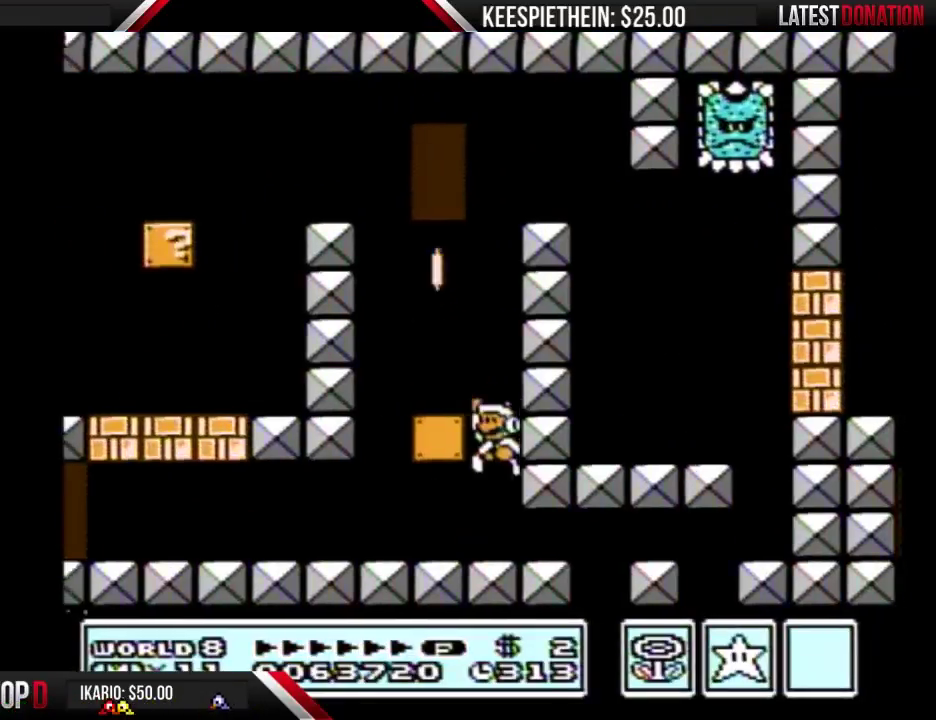
{"buttons": ["B", "DPAD_RIGHT"], "events": [[333, "DPAD_LEFT", "up"], [467, "A", "up"], [467, "DPAD_RIGHT", "down"]]}
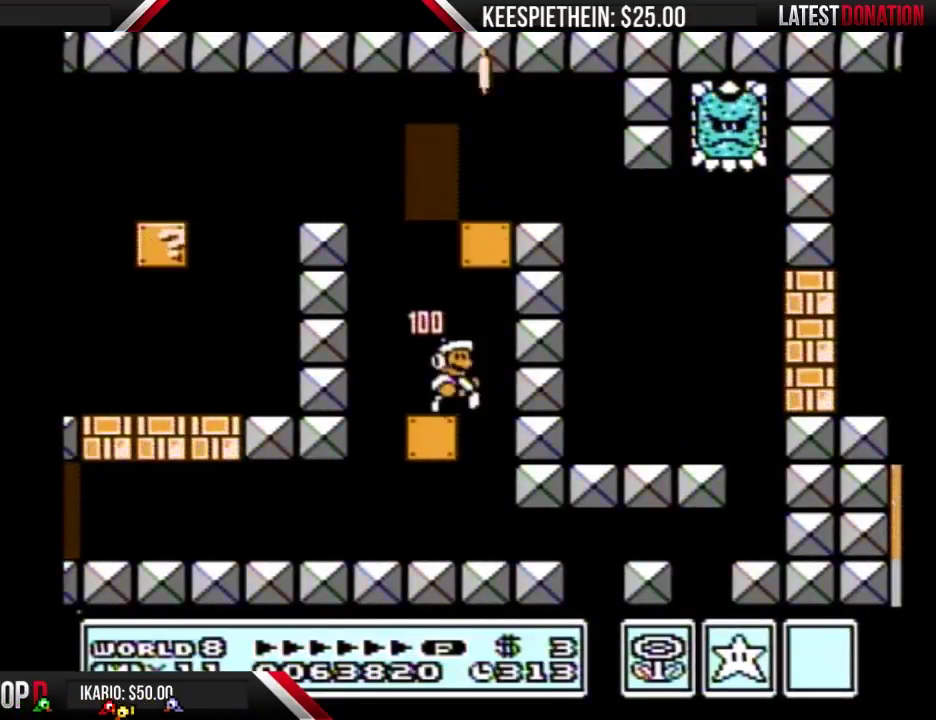
{"buttons": ["B", "DPAD_LEFT"], "events": [[33, "DPAD_RIGHT", "up"], [167, "DPAD_LEFT", "down"], [200, "A", "down"], [333, "DPAD_LEFT", "up"], [433, "A", "up"], [500, "DPAD_LEFT", "down"]]}
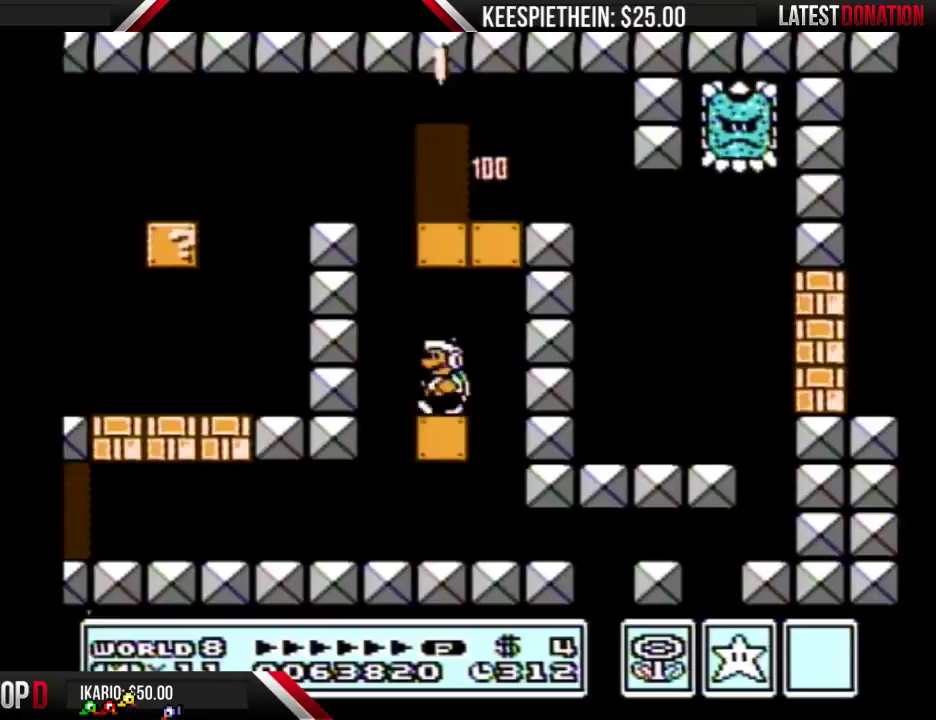
{"buttons": ["B"], "events": [[133, "A", "down"], [333, "DPAD_LEFT", "up"], [433, "A", "up"]]}
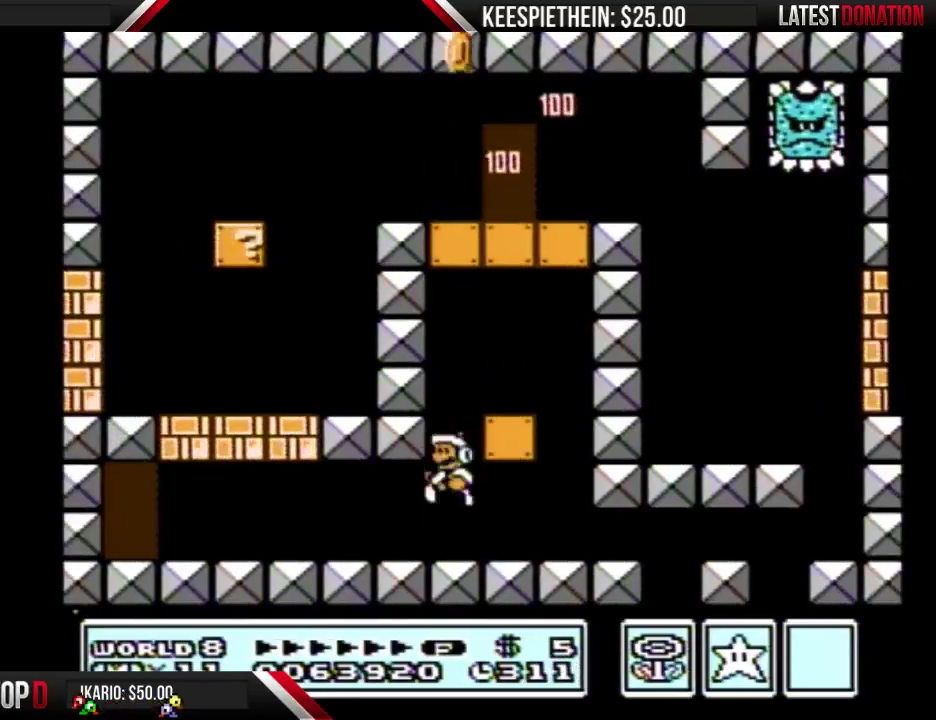
{"buttons": ["B", "DPAD_RIGHT"], "events": [[167, "A", "down"], [333, "DPAD_RIGHT", "down"], [400, "A", "up"]]}
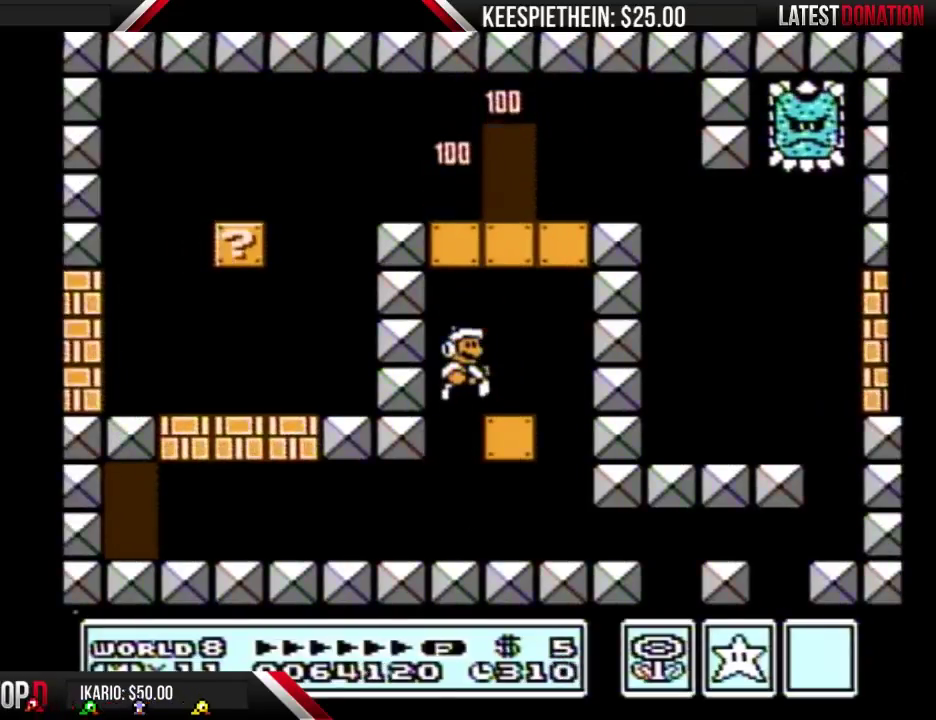
{"buttons": ["B", "DPAD_RIGHT"], "events": [[233, "A", "down"], [300, "A", "up"]]}
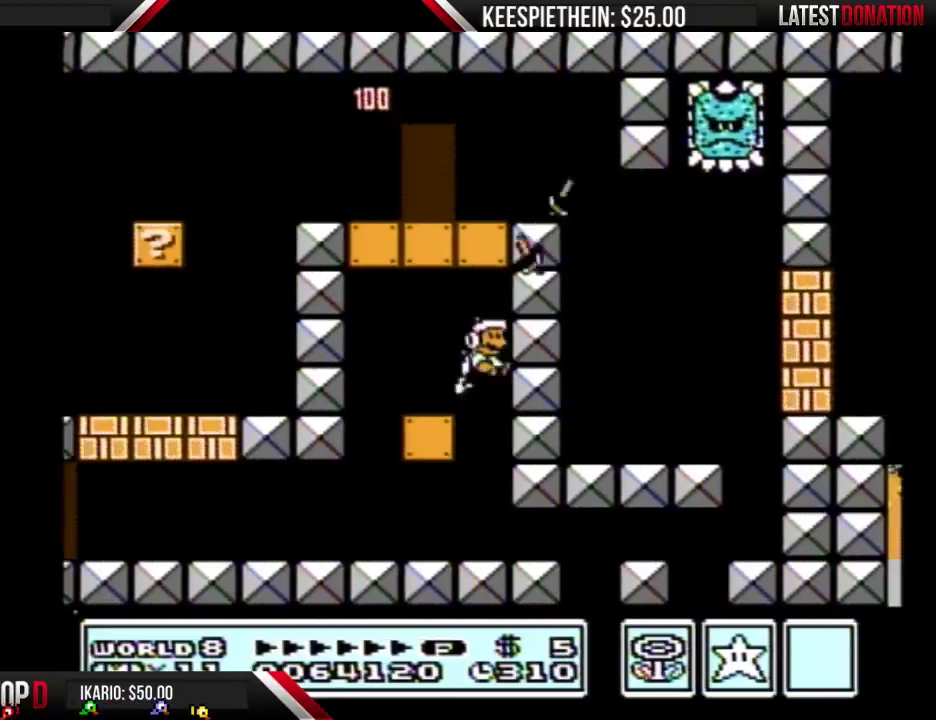
{"buttons": ["B", "DPAD_LEFT"], "events": [[33, "DPAD_RIGHT", "up"], [367, "DPAD_LEFT", "down"]]}
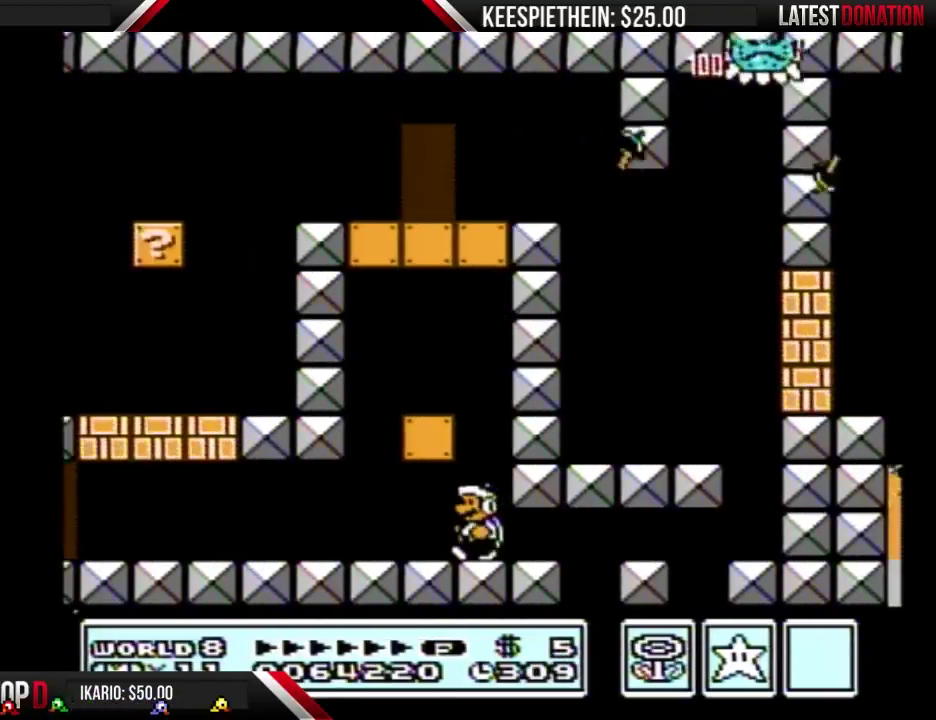
{"buttons": ["B", "DPAD_LEFT"], "events": []}
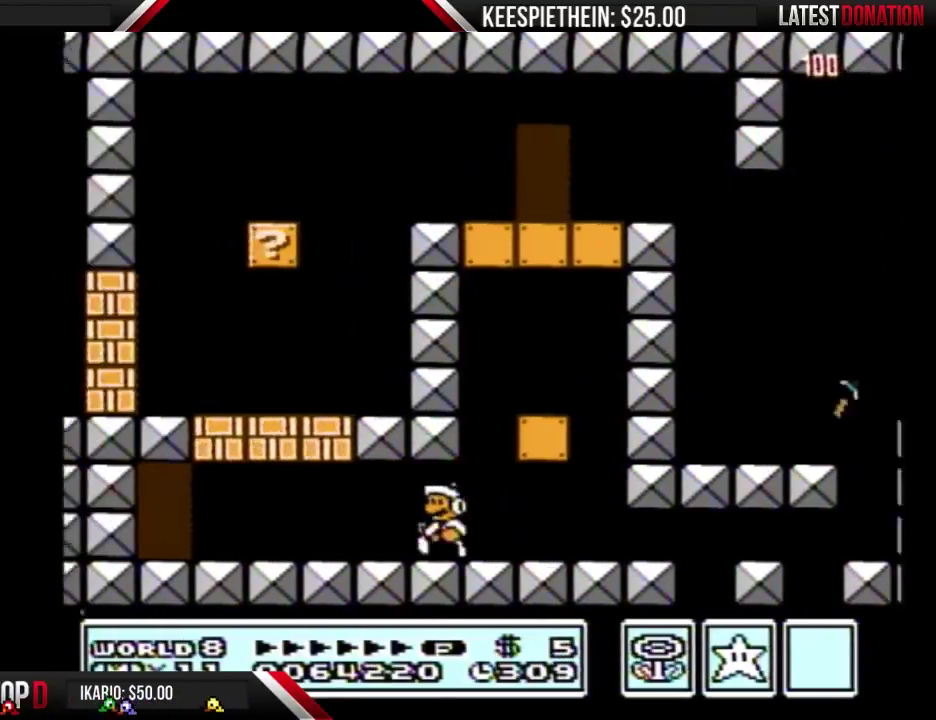
{"buttons": ["A", "B"], "events": [[67, "DPAD_LEFT", "up"], [200, "DPAD_RIGHT", "down"], [300, "A", "down"], [400, "A", "up"], [500, "A", "down"], [500, "DPAD_RIGHT", "up"]]}
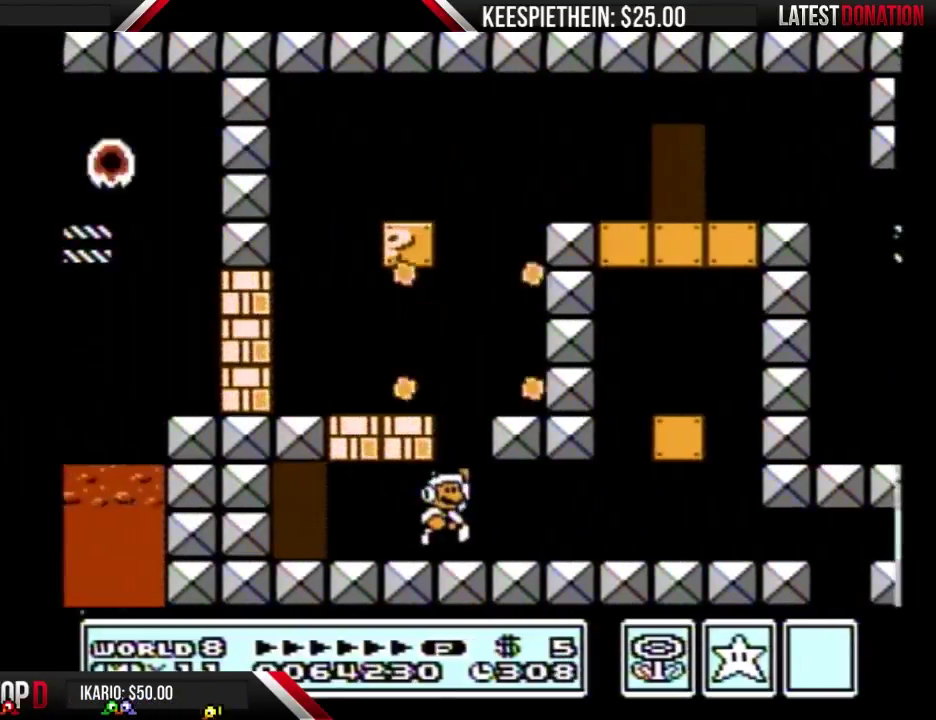
{"buttons": ["B"], "events": [[167, "DPAD_LEFT", "down"], [267, "A", "up"], [467, "DPAD_LEFT", "up"]]}
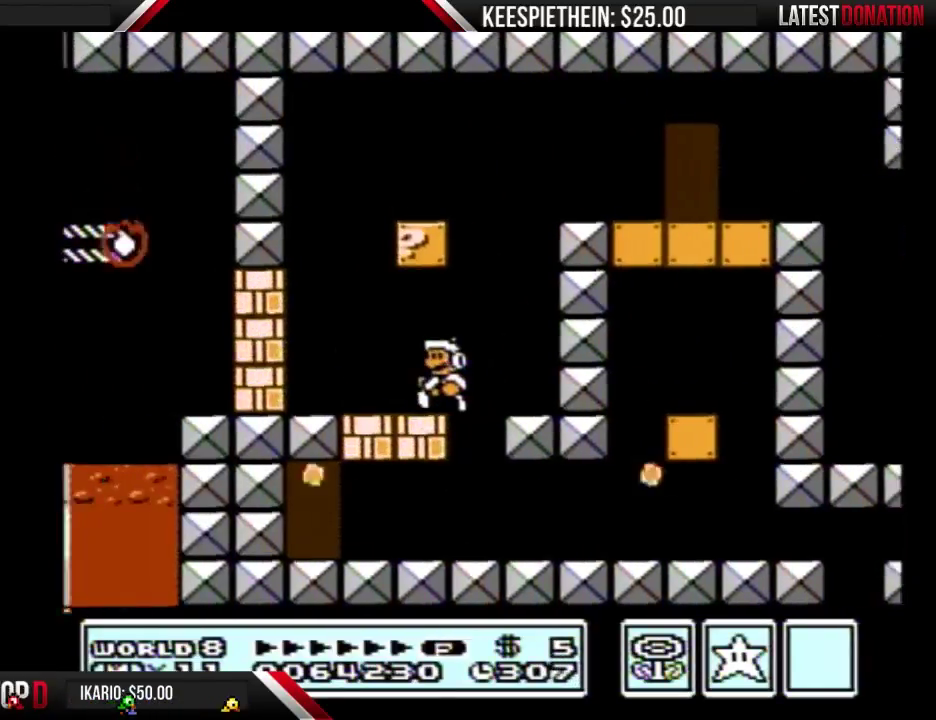
{"buttons": ["A", "B", "DPAD_RIGHT"], "events": [[67, "A", "down"], [200, "DPAD_RIGHT", "down"], [267, "A", "up"], [500, "A", "down"]]}
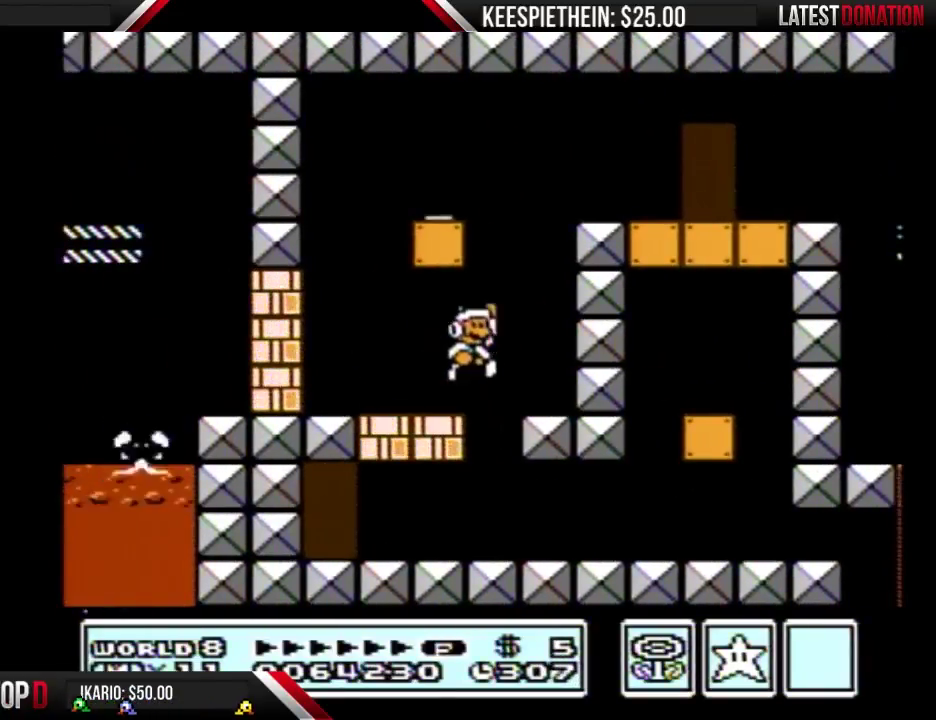
{"buttons": ["B"], "events": [[233, "DPAD_RIGHT", "up"], [267, "A", "up"], [367, "DPAD_LEFT", "down"], [467, "DPAD_LEFT", "up"]]}
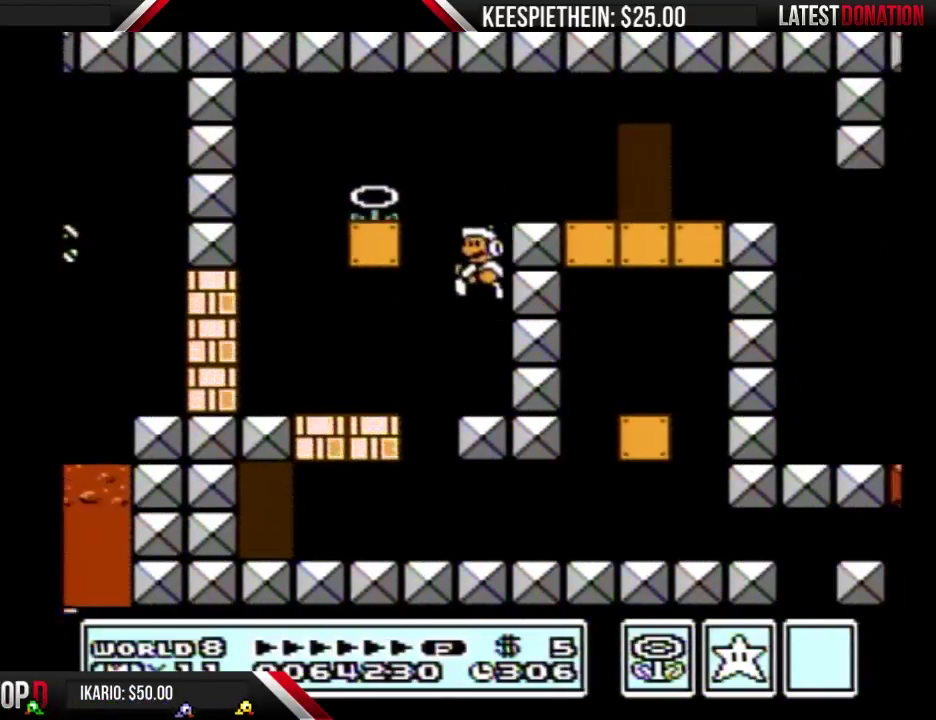
{"buttons": ["B", "DPAD_LEFT"], "events": [[133, "DPAD_LEFT", "down"]]}
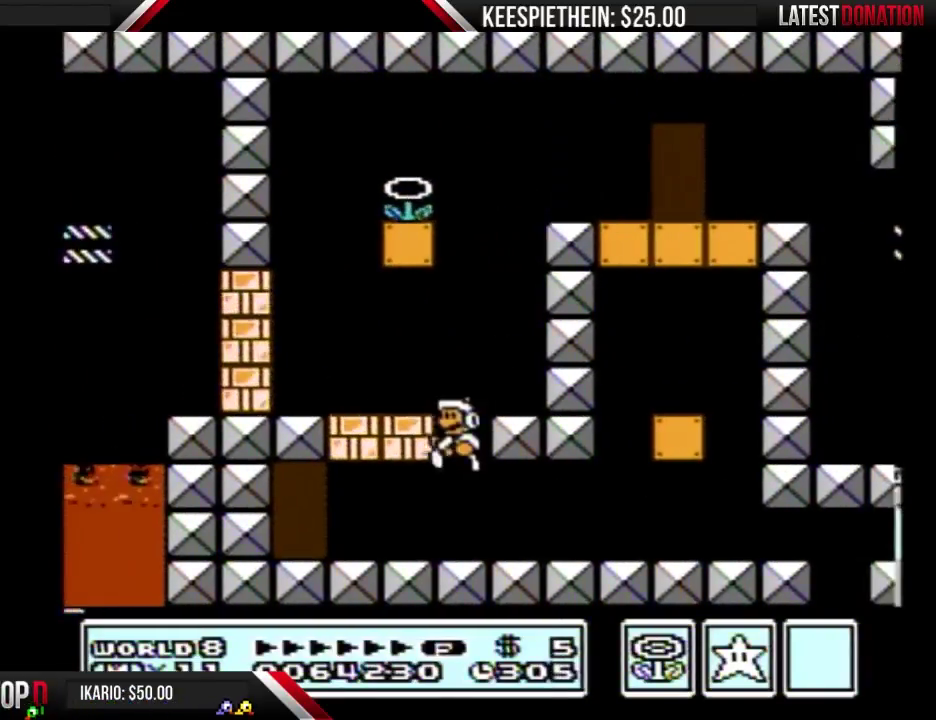
{"buttons": ["A", "B"], "events": [[467, "A", "down"], [500, "DPAD_LEFT", "up"]]}
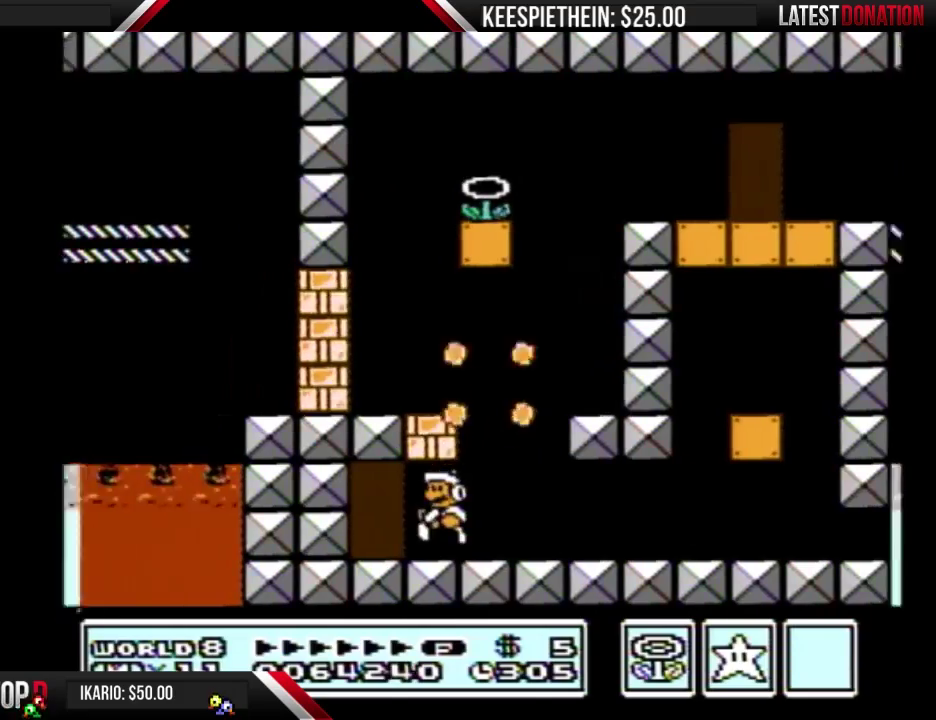
{"buttons": ["B"], "events": [[67, "A", "up"], [200, "A", "down"], [300, "A", "up"], [300, "DPAD_RIGHT", "down"], [467, "DPAD_RIGHT", "up"]]}
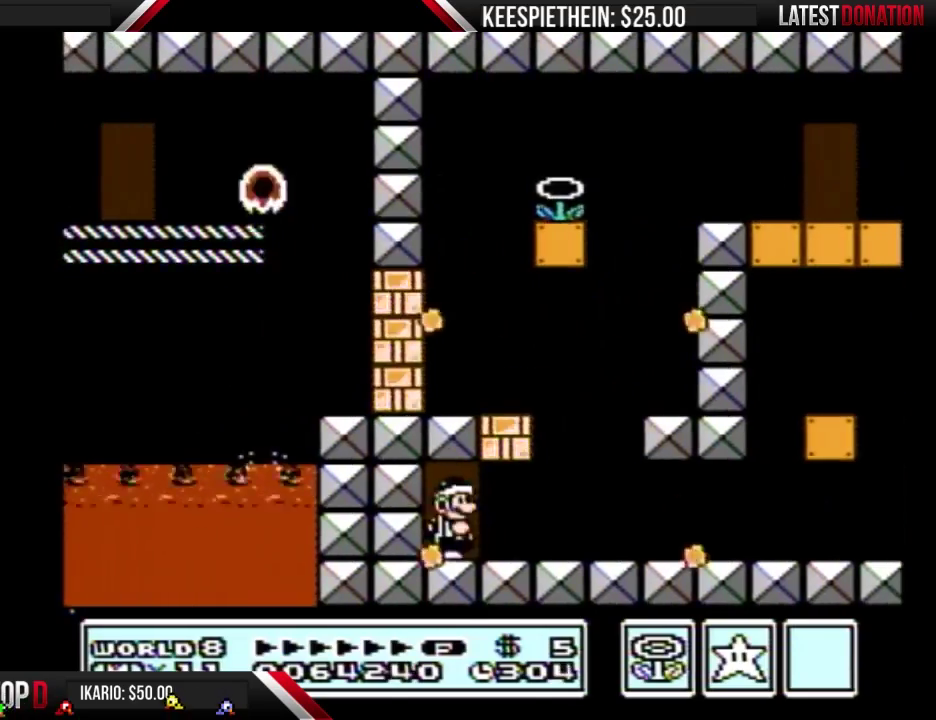
{"buttons": [], "events": [[33, "B", "up"], [33, "DPAD_UP", "down"], [200, "DPAD_UP", "up"]]}
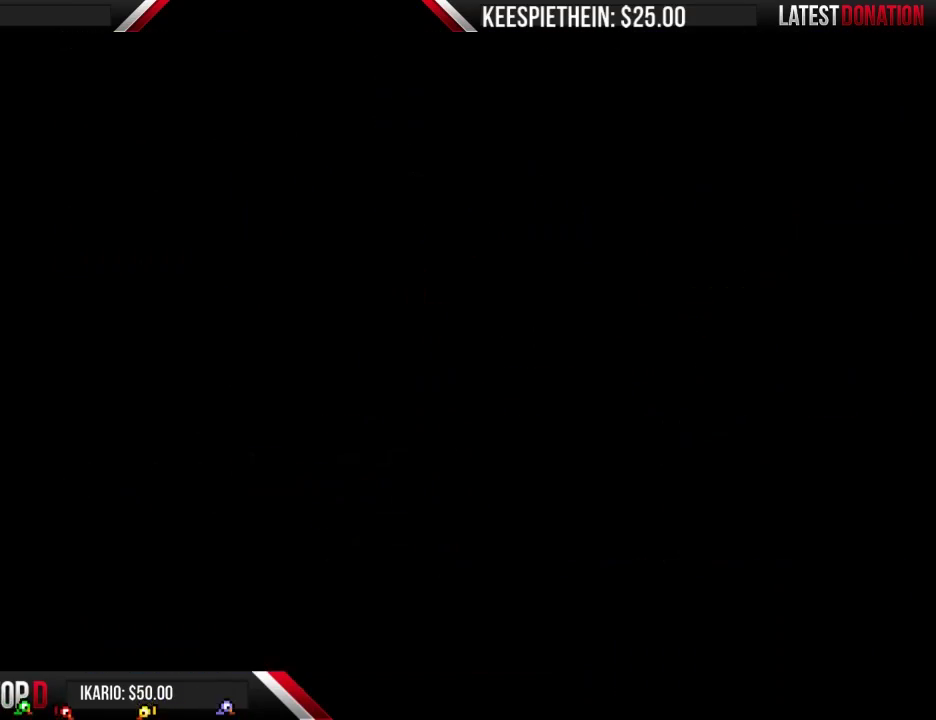
{"buttons": ["B", "DPAD_LEFT"], "events": [[100, "B", "down"], [367, "DPAD_LEFT", "down"]]}